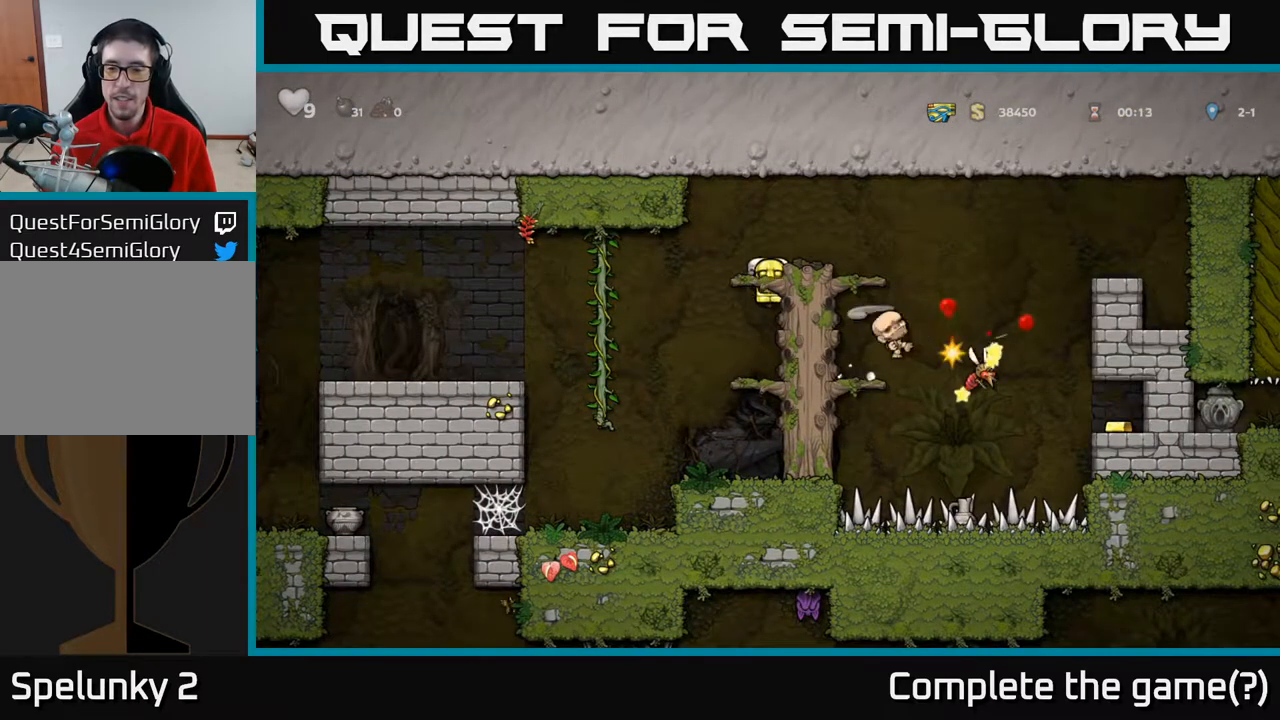
Gameplay with a controller (Xbox layout); each line is a JSON object with the inputs held at the frame after it. "events" lists button and stick changes between this image and that frame as [ms after this image, input, new state], when the widget could be followed in between.
{"buttons": [], "left_stick": "center", "right_stick": "center", "events": [[133, "DPAD_RIGHT", "down"], [217, "A", "up"], [217, "DPAD_RIGHT", "up"]]}
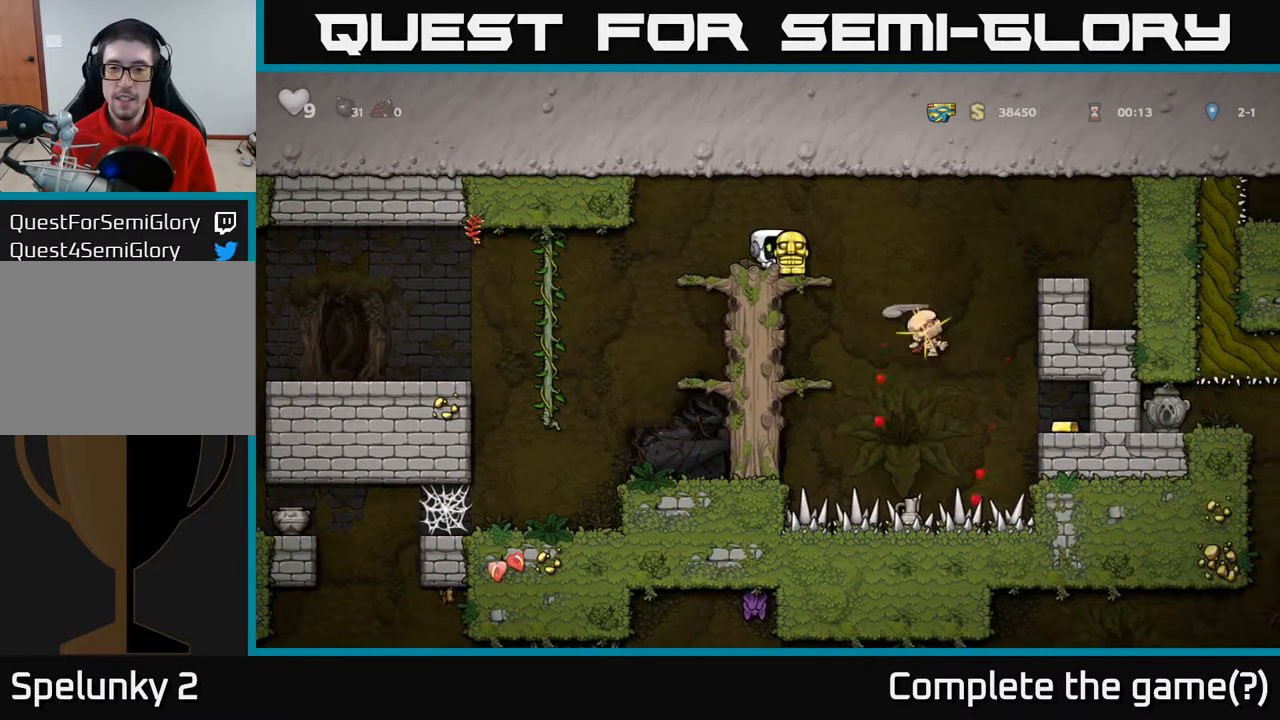
{"buttons": [], "left_stick": "center", "right_stick": "center", "events": []}
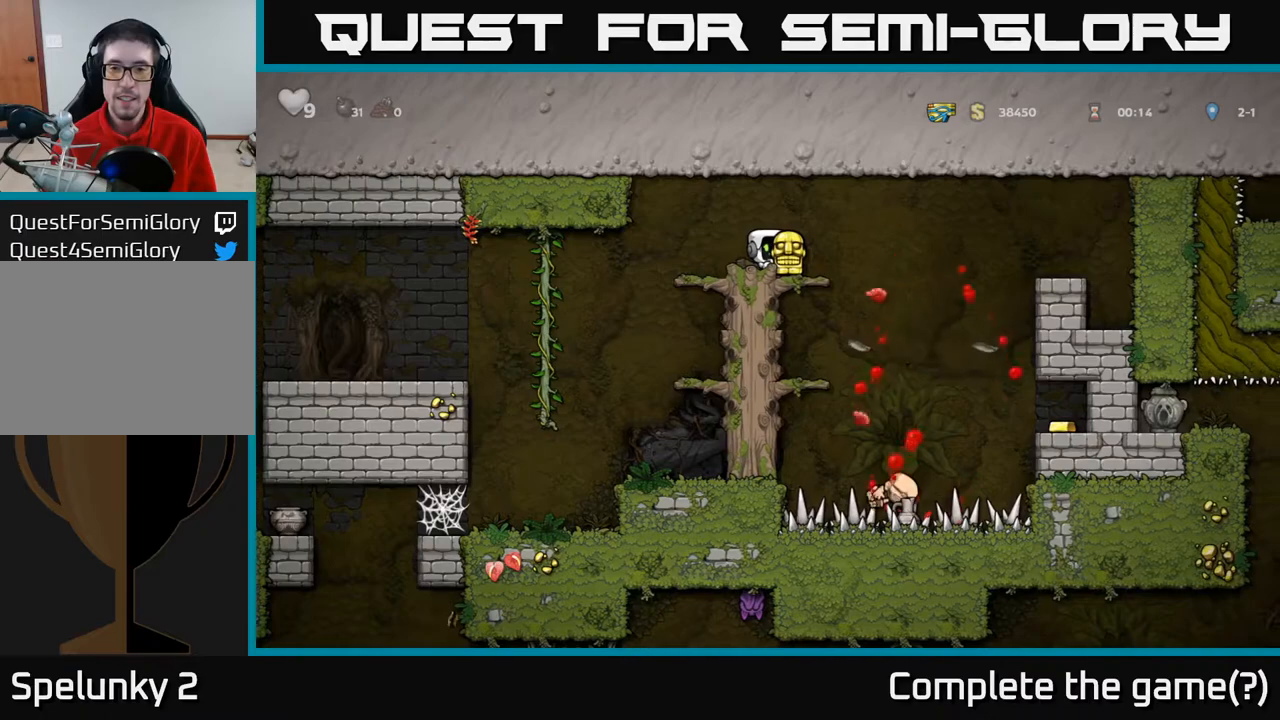
{"buttons": [], "left_stick": "center", "right_stick": "center", "events": []}
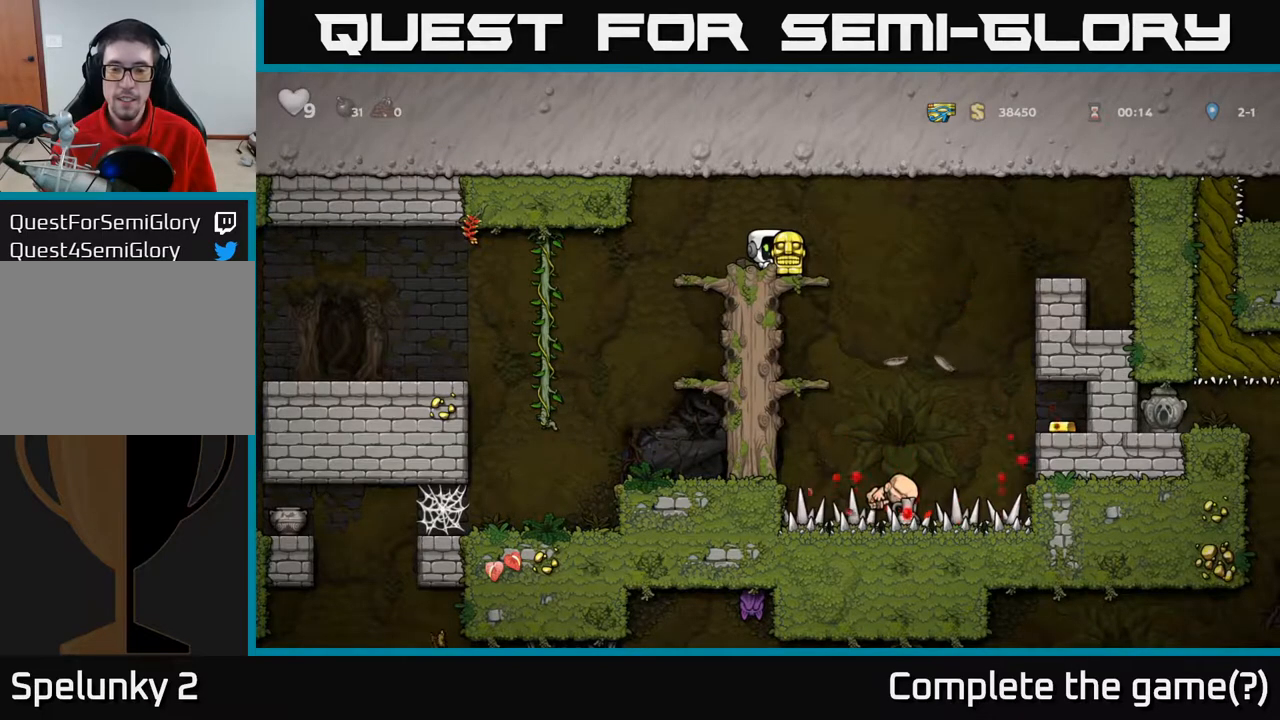
{"buttons": ["DPAD_LEFT"], "left_stick": "center", "right_stick": "center", "events": [[500, "DPAD_LEFT", "down"]]}
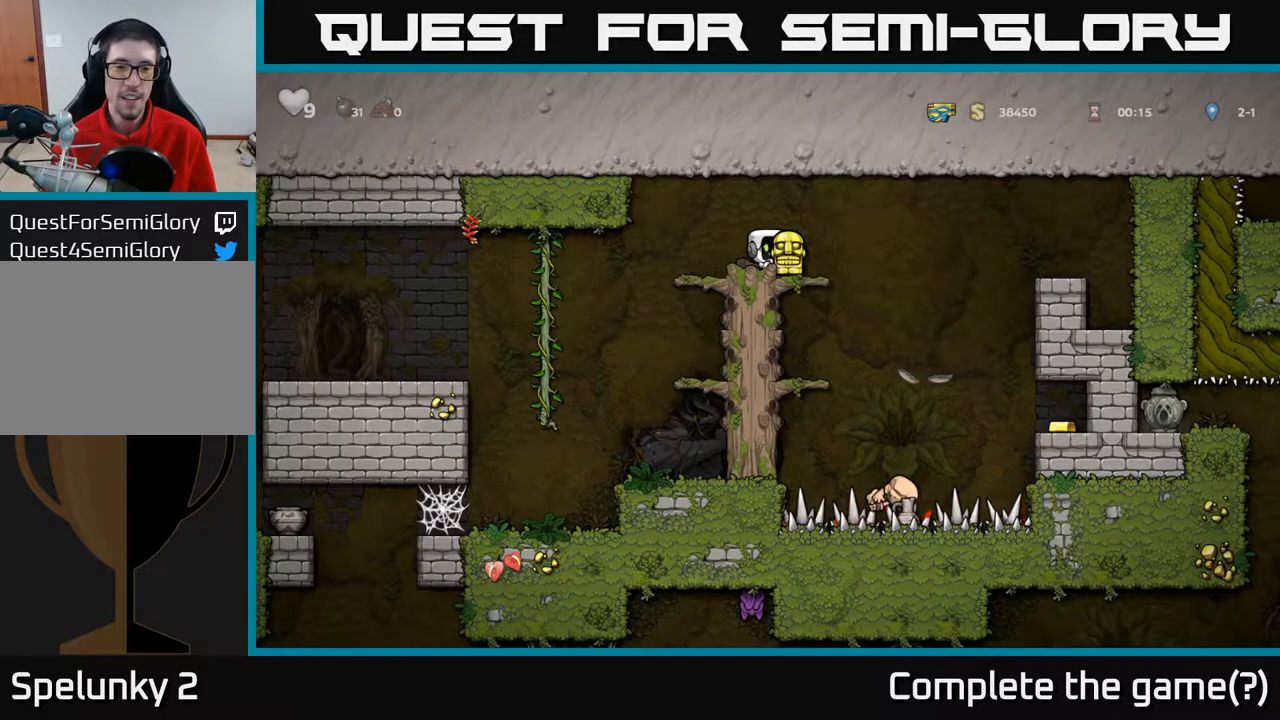
{"buttons": [], "left_stick": "center", "right_stick": "center", "events": [[267, "DPAD_LEFT", "up"], [383, "DPAD_RIGHT", "down"], [467, "DPAD_RIGHT", "up"]]}
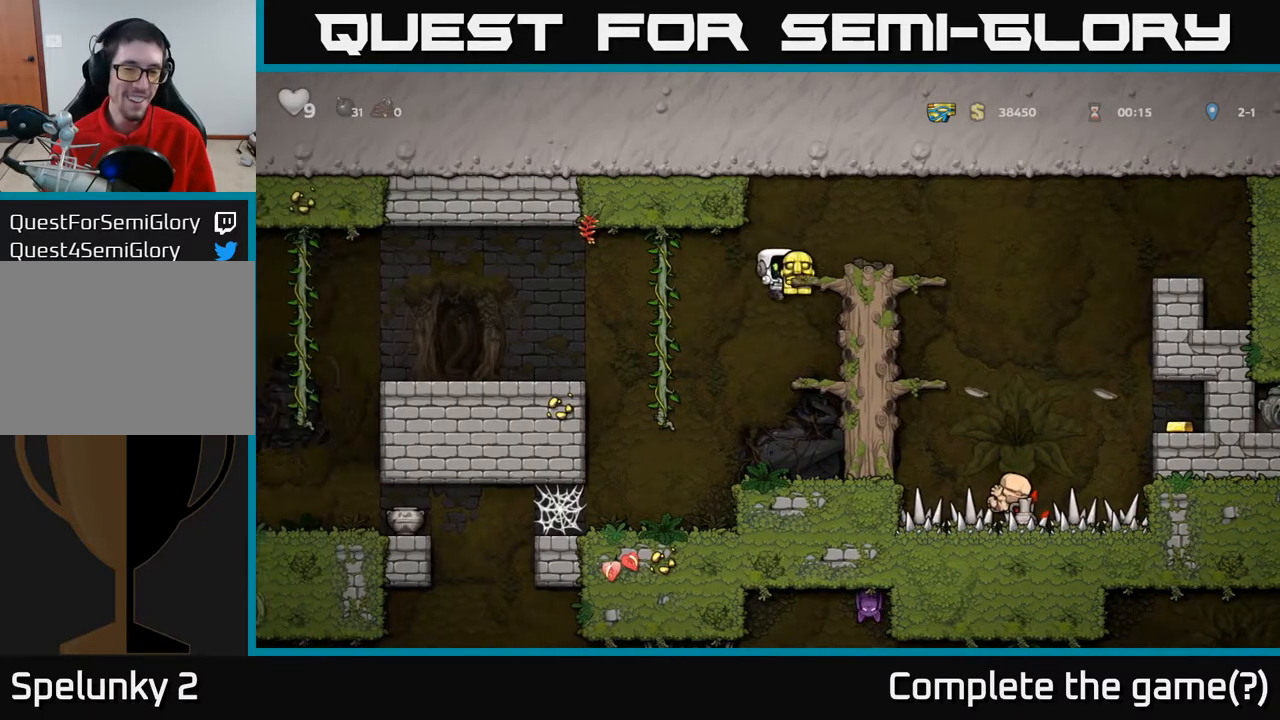
{"buttons": ["A", "DPAD_DOWN"], "left_stick": "center", "right_stick": "center", "events": [[150, "DPAD_LEFT", "down"], [200, "DPAD_LEFT", "up"], [417, "DPAD_DOWN", "down"], [500, "A", "down"]]}
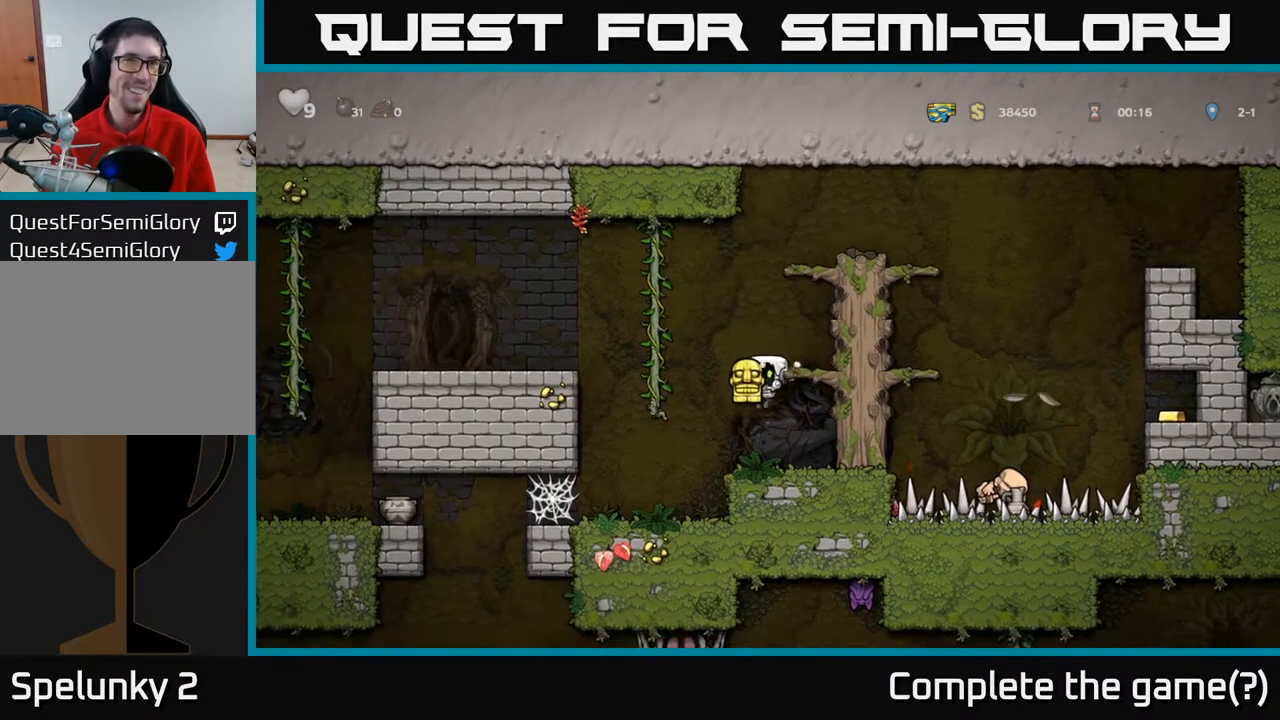
{"buttons": ["X", "DPAD_DOWN"], "left_stick": "center", "right_stick": "center", "events": [[67, "A", "up"], [483, "X", "down"]]}
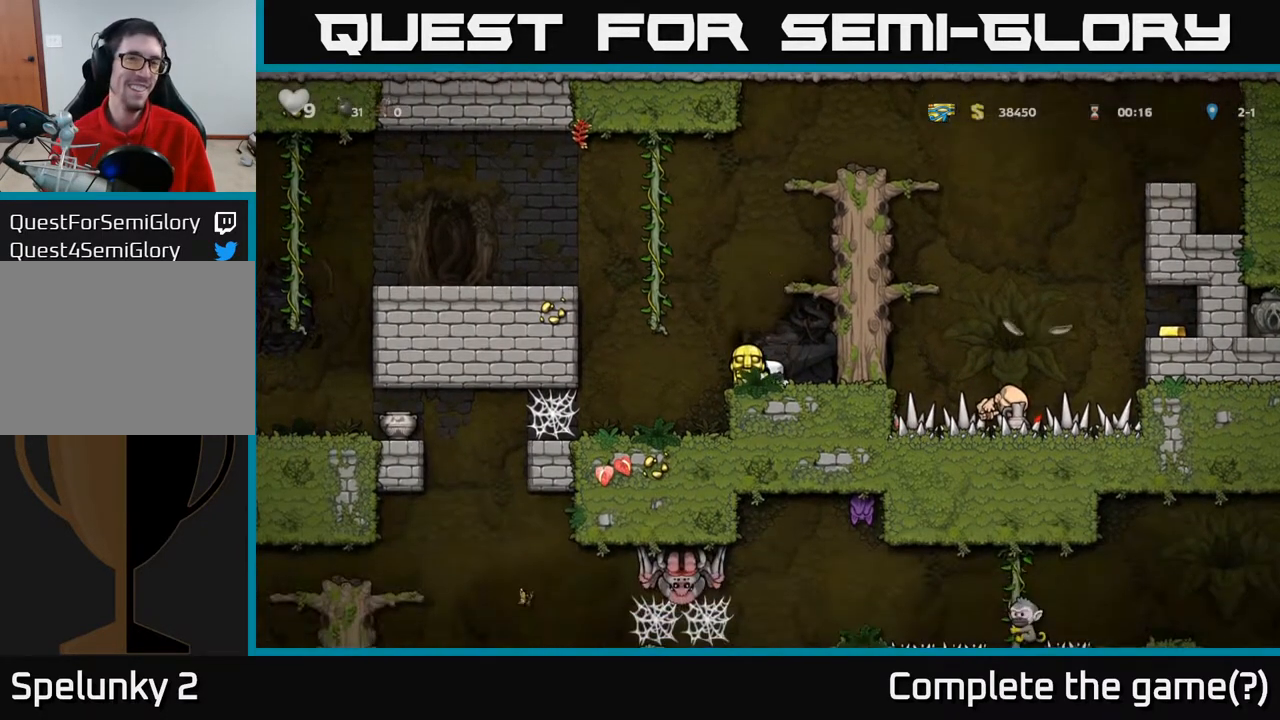
{"buttons": ["A", "DPAD_RIGHT"], "left_stick": "center", "right_stick": "center", "events": [[100, "X", "up"], [133, "DPAD_DOWN", "up"], [267, "DPAD_RIGHT", "down"], [300, "A", "down"]]}
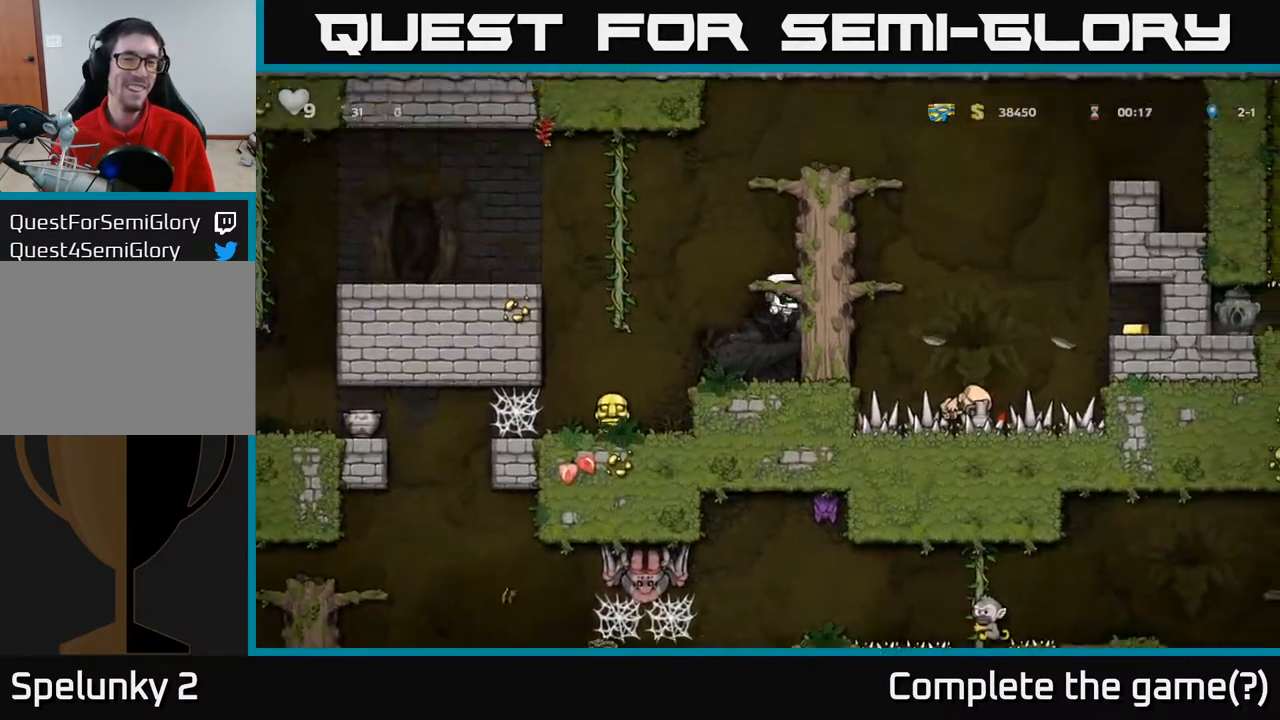
{"buttons": ["A", "DPAD_RIGHT"], "left_stick": "center", "right_stick": "center", "events": [[17, "A", "up"], [117, "A", "down"], [267, "A", "up"], [433, "A", "down"]]}
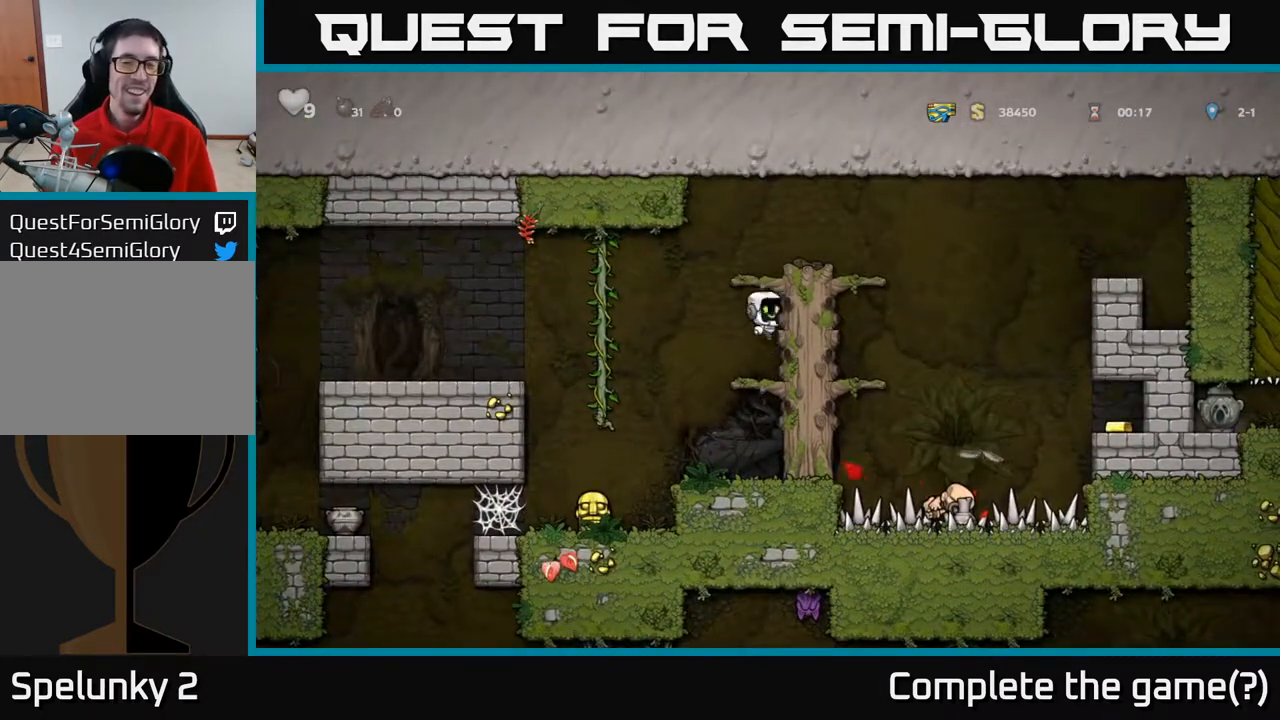
{"buttons": [], "left_stick": "center", "right_stick": "center", "events": [[50, "A", "up"], [250, "A", "down"], [417, "A", "up"], [483, "DPAD_RIGHT", "up"]]}
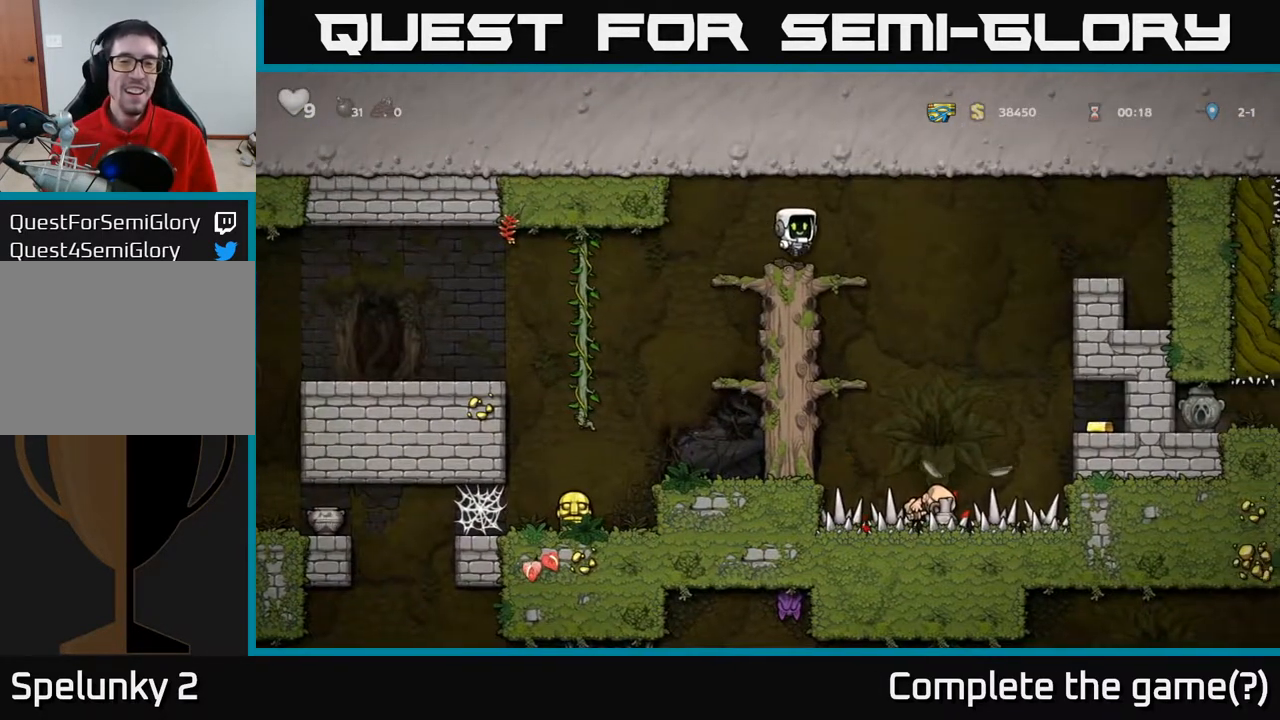
{"buttons": [], "left_stick": "center", "right_stick": "center", "events": []}
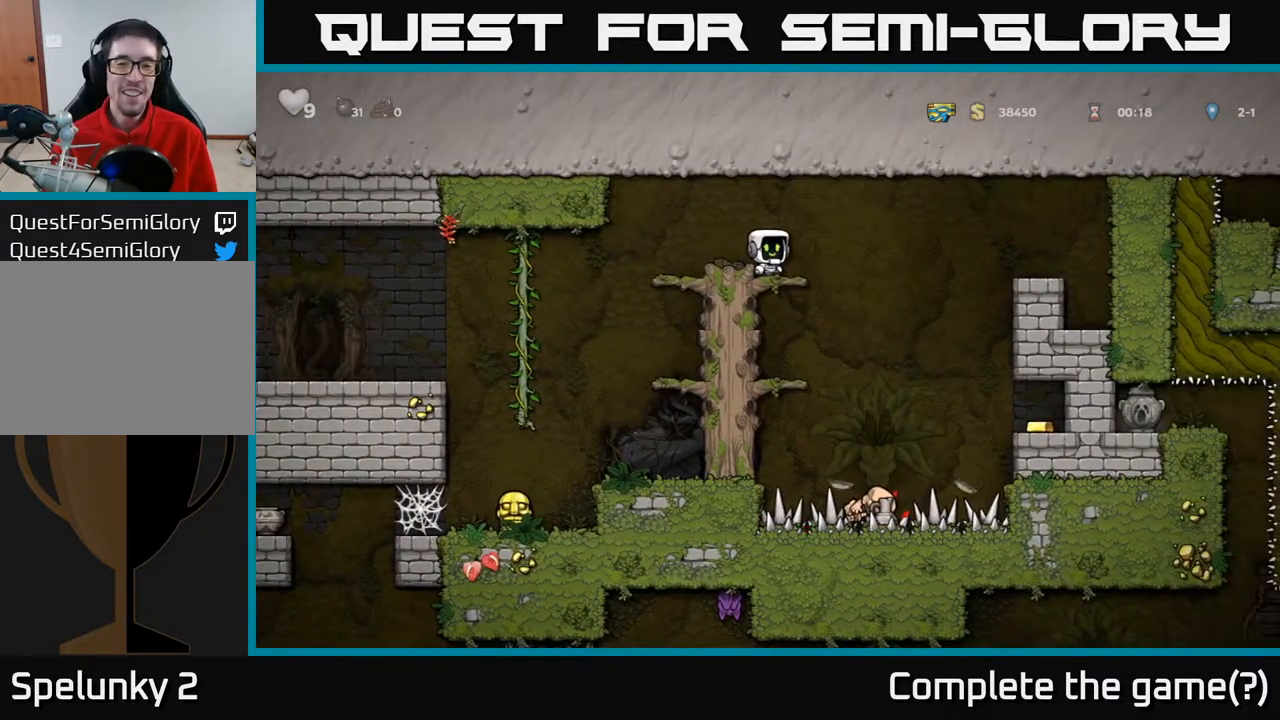
{"buttons": ["DPAD_RIGHT"], "left_stick": "center", "right_stick": "center", "events": [[67, "DPAD_RIGHT", "down"], [167, "A", "down"], [250, "A", "up"]]}
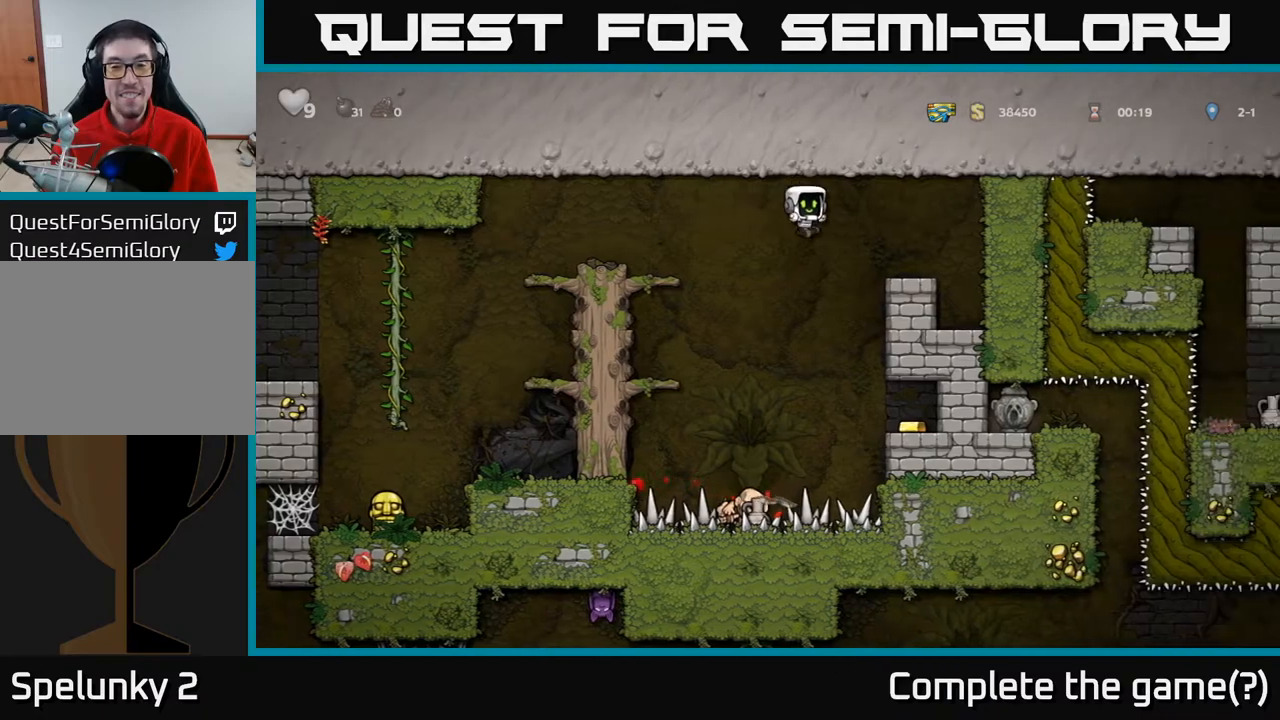
{"buttons": ["A", "DPAD_DOWN"], "left_stick": "center", "right_stick": "center", "events": [[417, "DPAD_DOWN", "down"], [450, "A", "down"], [450, "DPAD_RIGHT", "up"]]}
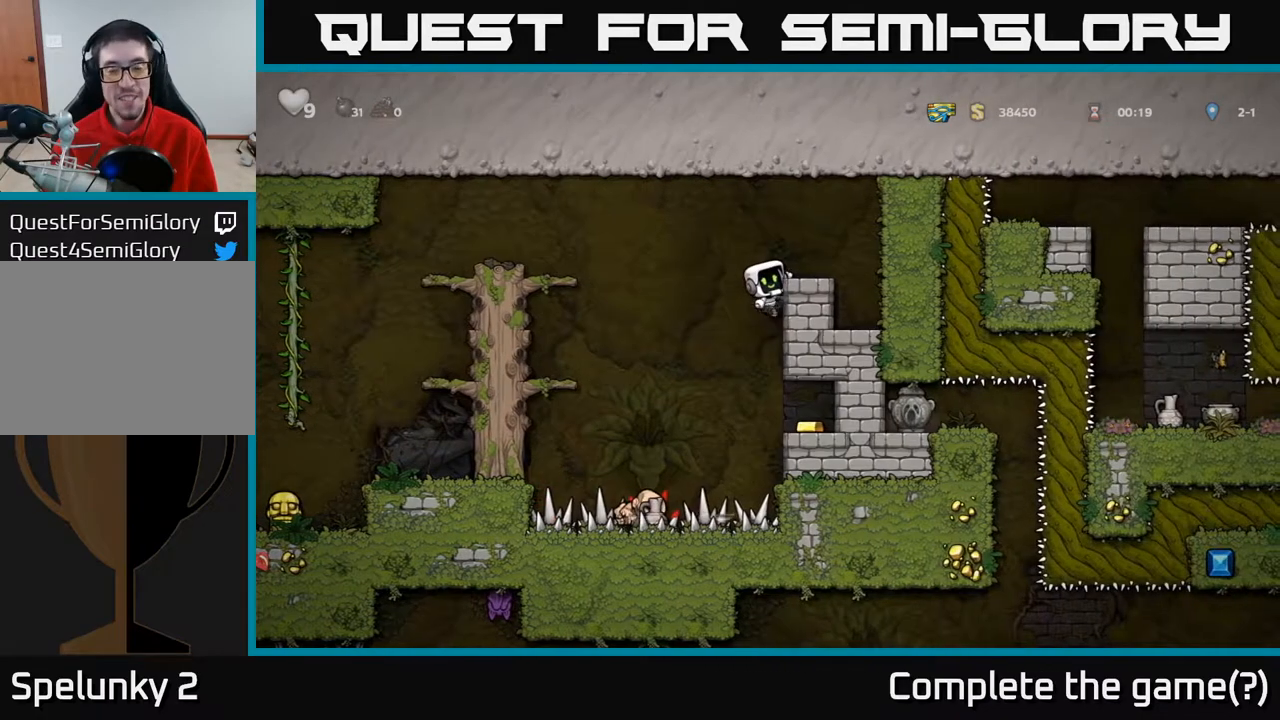
{"buttons": ["DPAD_RIGHT"], "left_stick": "center", "right_stick": "center", "events": [[33, "A", "up"], [67, "DPAD_RIGHT", "down"], [83, "DPAD_DOWN", "up"]]}
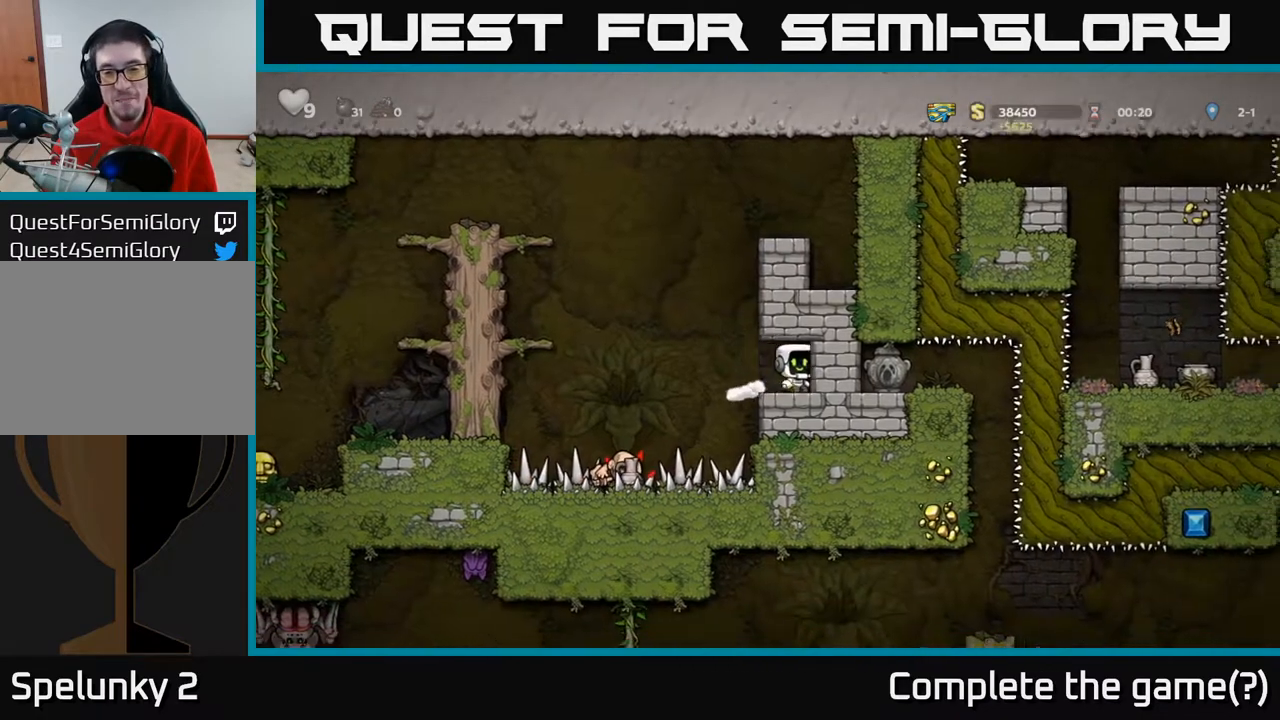
{"buttons": ["A", "DPAD_LEFT"], "left_stick": "center", "right_stick": "center", "events": [[183, "DPAD_RIGHT", "up"], [317, "DPAD_LEFT", "down"], [483, "A", "down"]]}
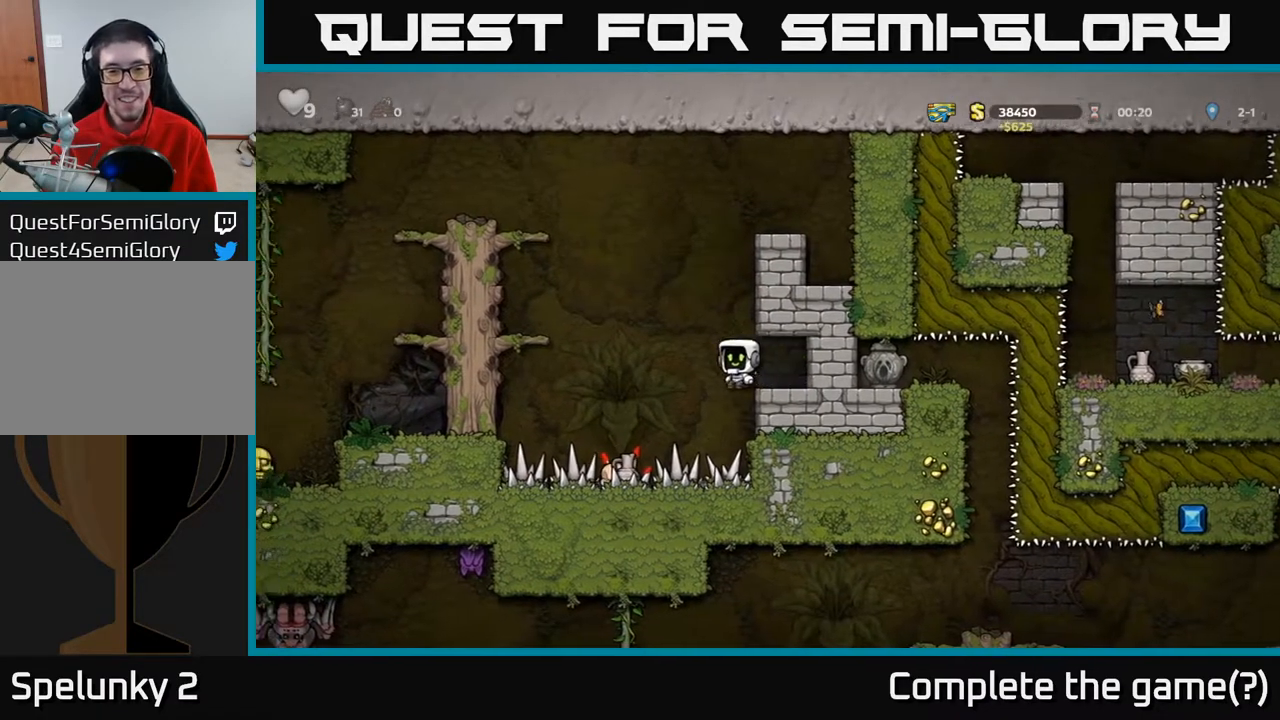
{"buttons": ["DPAD_LEFT"], "left_stick": "center", "right_stick": "center", "events": [[467, "A", "up"]]}
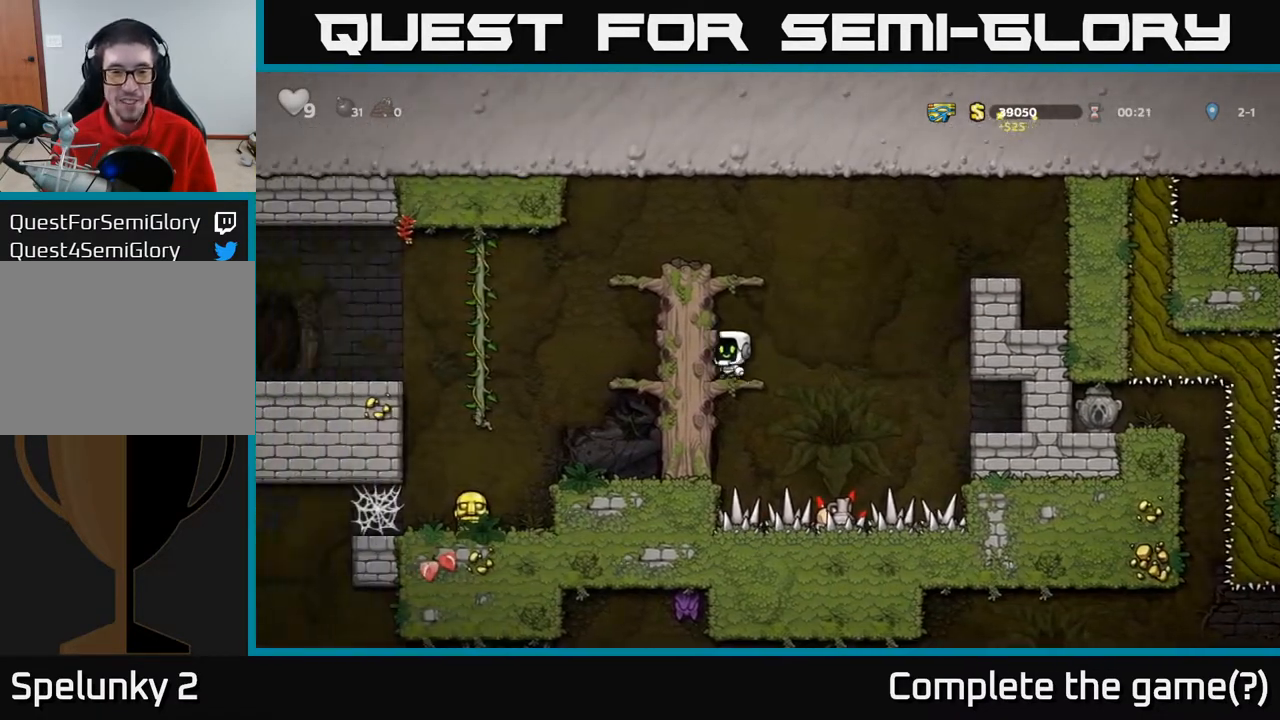
{"buttons": ["DPAD_LEFT"], "left_stick": "center", "right_stick": "center", "events": [[117, "DPAD_UP", "down"], [217, "A", "down"], [250, "DPAD_UP", "up"], [417, "A", "up"]]}
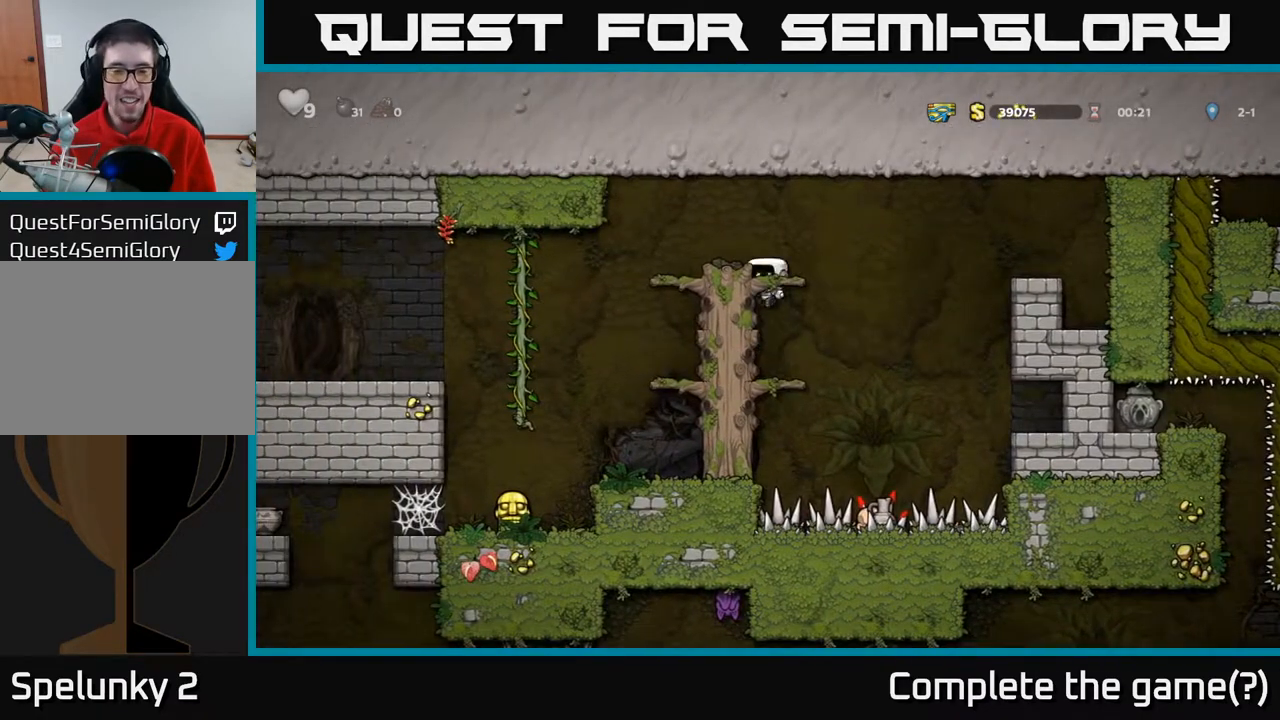
{"buttons": [], "left_stick": "center", "right_stick": "center", "events": [[100, "A", "down"], [250, "A", "up"], [483, "DPAD_LEFT", "up"]]}
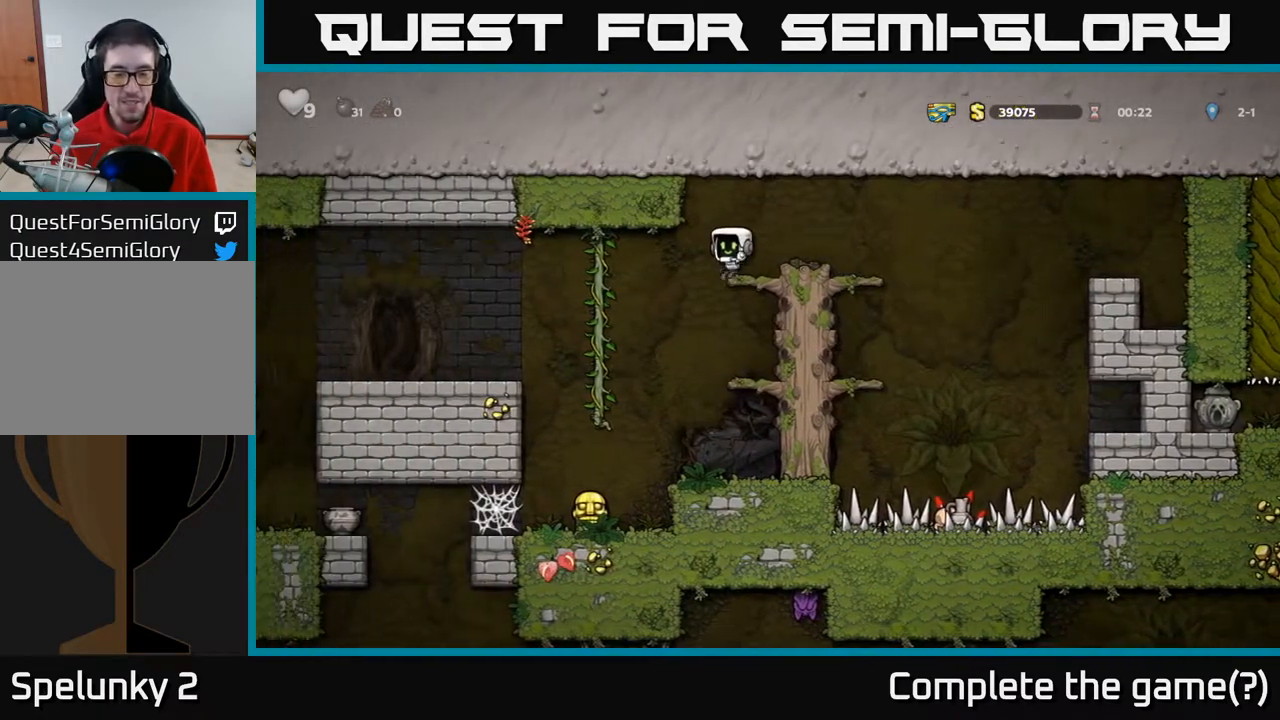
{"buttons": [], "left_stick": "center", "right_stick": "center", "events": [[200, "DPAD_LEFT", "down"], [400, "DPAD_LEFT", "up"]]}
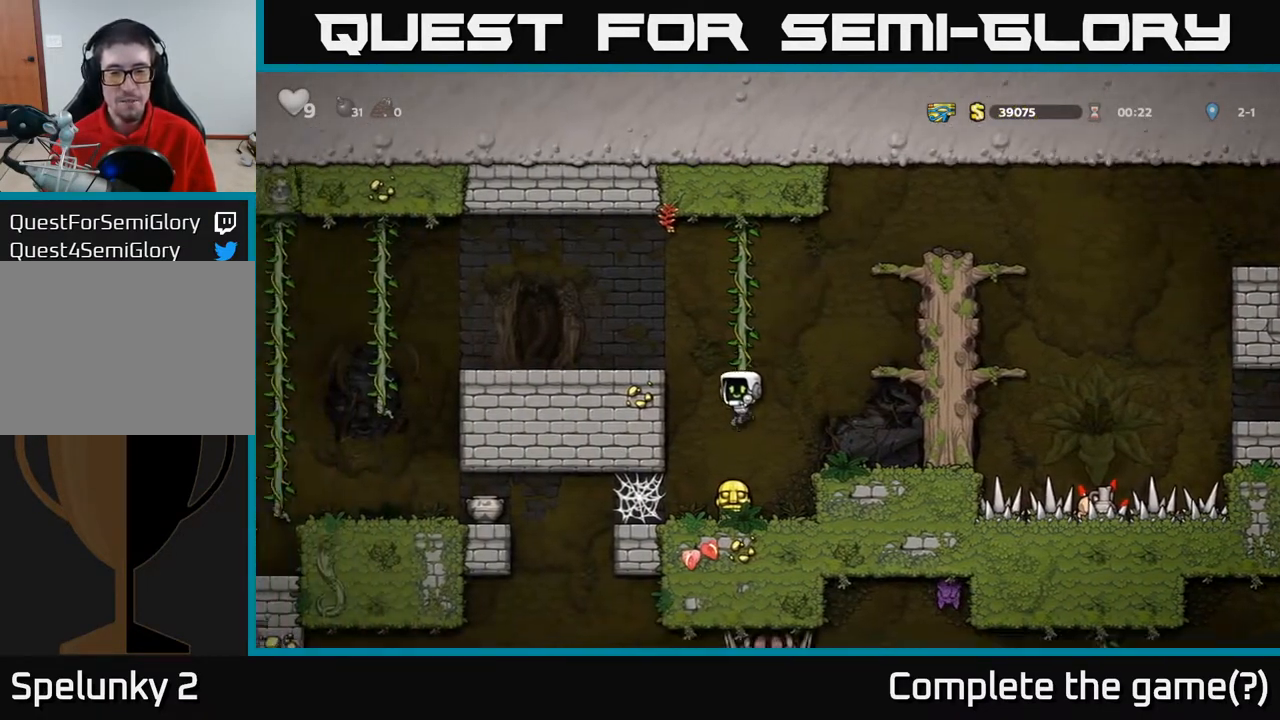
{"buttons": ["DPAD_LEFT"], "left_stick": "center", "right_stick": "center", "events": [[150, "DPAD_DOWN", "down"], [250, "X", "down"], [383, "X", "up"], [400, "DPAD_DOWN", "up"], [433, "DPAD_LEFT", "down"]]}
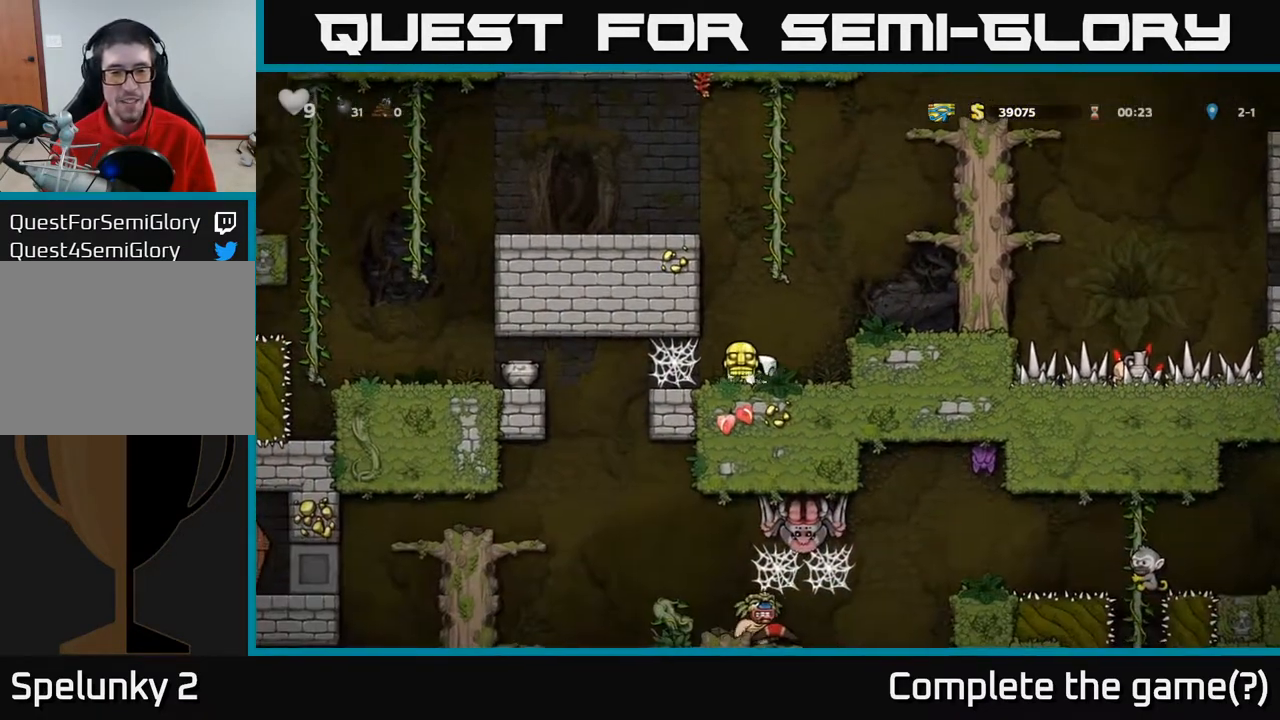
{"buttons": ["DPAD_RIGHT"], "left_stick": "center", "right_stick": "center", "events": [[283, "A", "down"], [383, "A", "up"], [417, "DPAD_LEFT", "up"], [450, "DPAD_RIGHT", "down"]]}
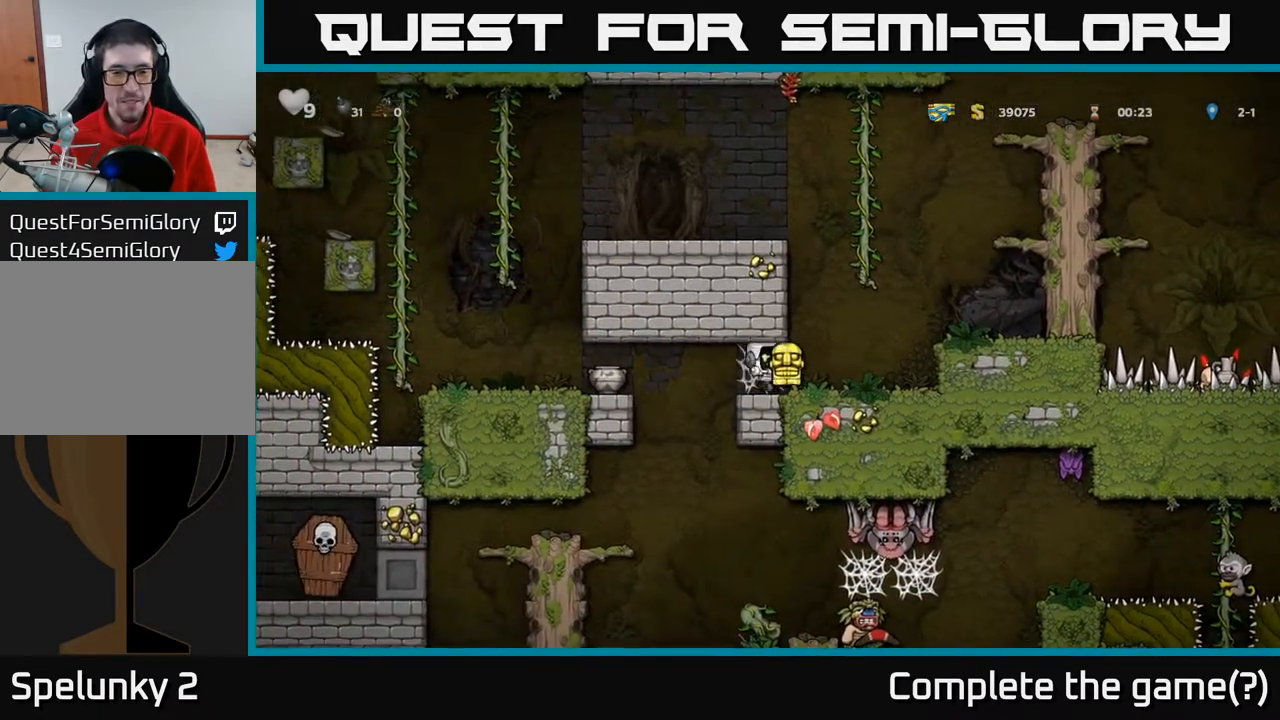
{"buttons": [], "left_stick": "center", "right_stick": "center", "events": [[100, "DPAD_RIGHT", "up"], [133, "DPAD_LEFT", "down"], [333, "DPAD_LEFT", "up"], [350, "DPAD_RIGHT", "down"], [500, "DPAD_RIGHT", "up"]]}
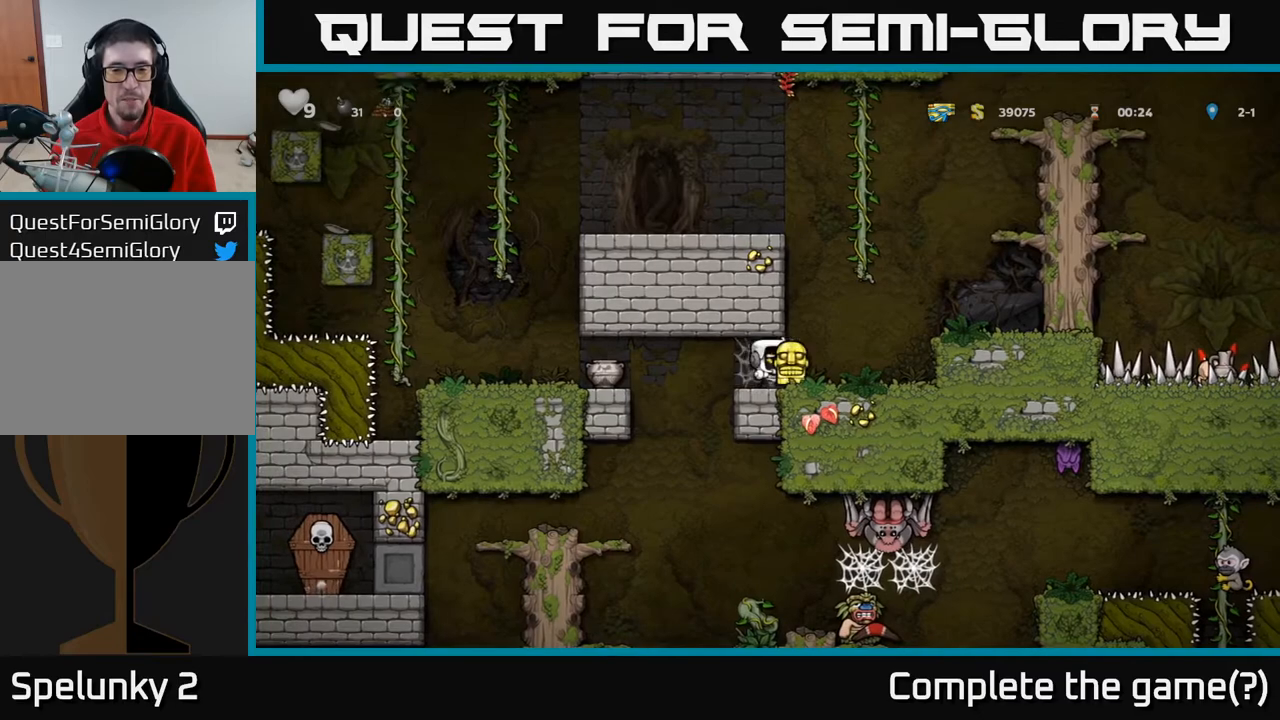
{"buttons": ["DPAD_DOWN"], "left_stick": "center", "right_stick": "center", "events": [[33, "DPAD_LEFT", "down"], [167, "DPAD_LEFT", "up"], [183, "DPAD_DOWN", "down"], [200, "DPAD_RIGHT", "down"], [250, "DPAD_DOWN", "up"], [317, "DPAD_RIGHT", "up"], [350, "DPAD_LEFT", "down"], [483, "DPAD_DOWN", "down"], [483, "DPAD_LEFT", "up"]]}
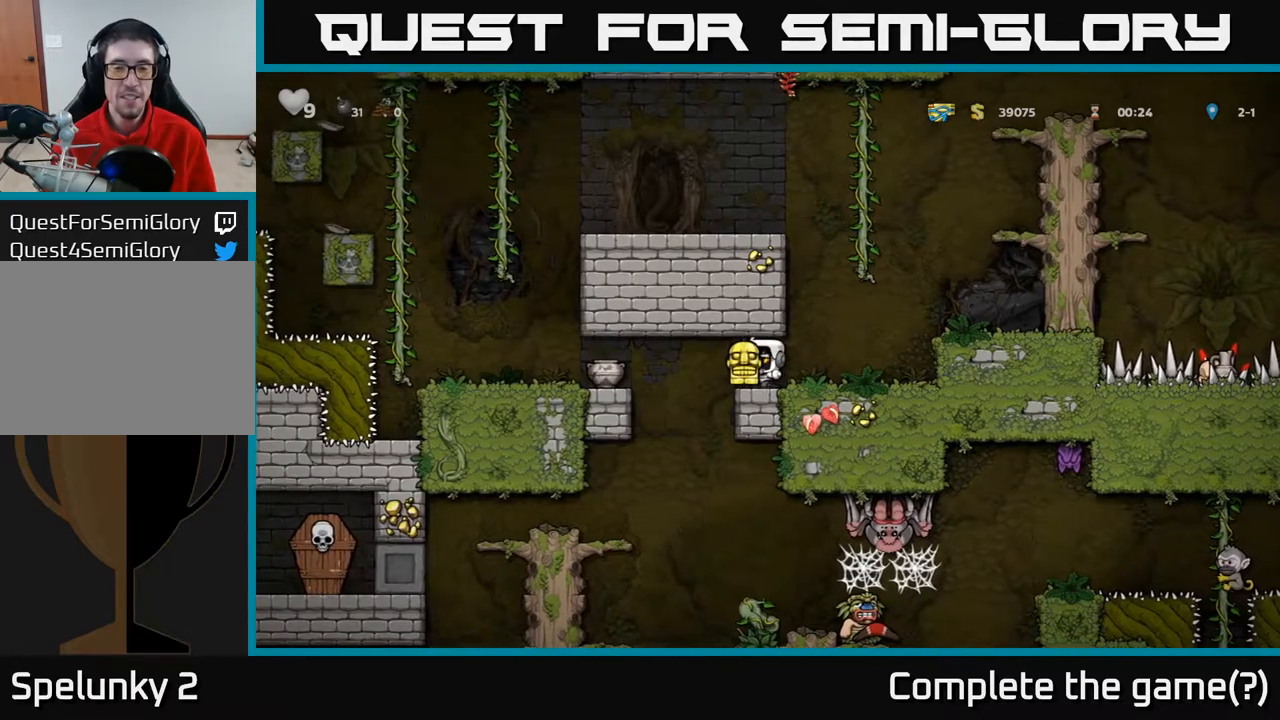
{"buttons": ["DPAD_LEFT"], "left_stick": "center", "right_stick": "center", "events": [[17, "DPAD_RIGHT", "down"], [67, "DPAD_DOWN", "up"], [383, "DPAD_RIGHT", "up"], [433, "DPAD_LEFT", "down"]]}
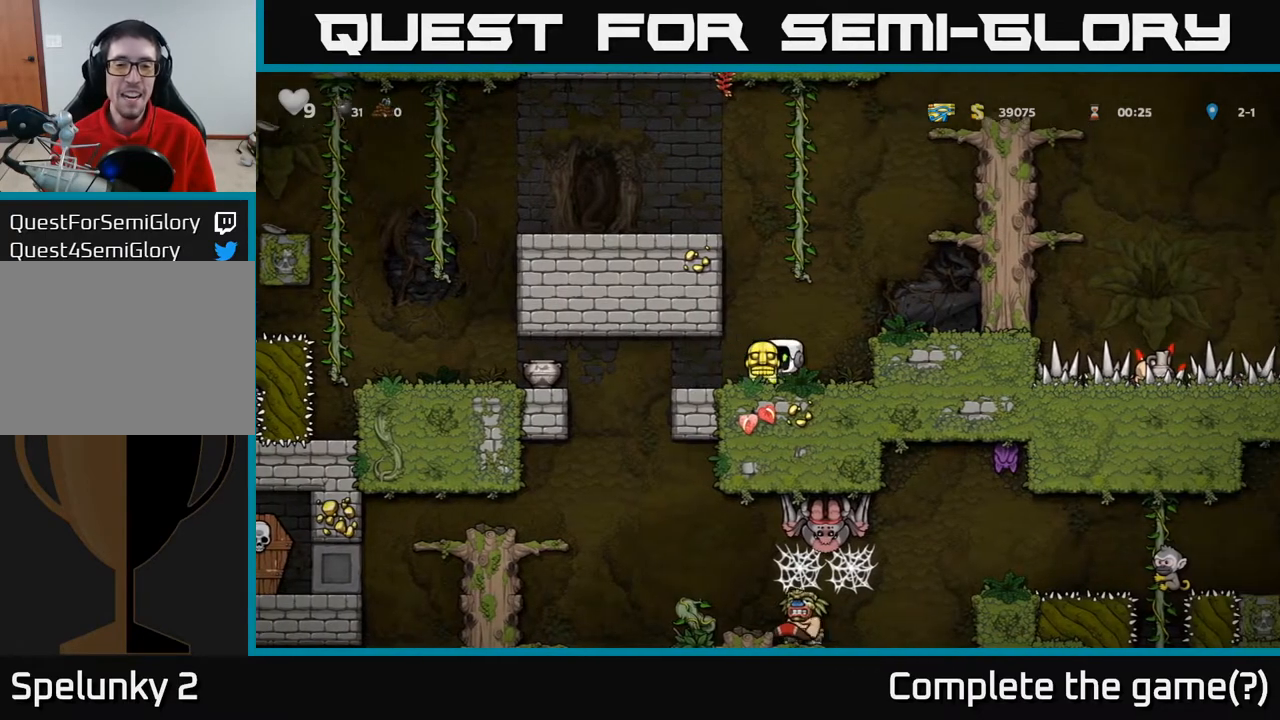
{"buttons": ["DPAD_LEFT"], "left_stick": "center", "right_stick": "center", "events": [[50, "DPAD_LEFT", "up"], [283, "DPAD_LEFT", "down"]]}
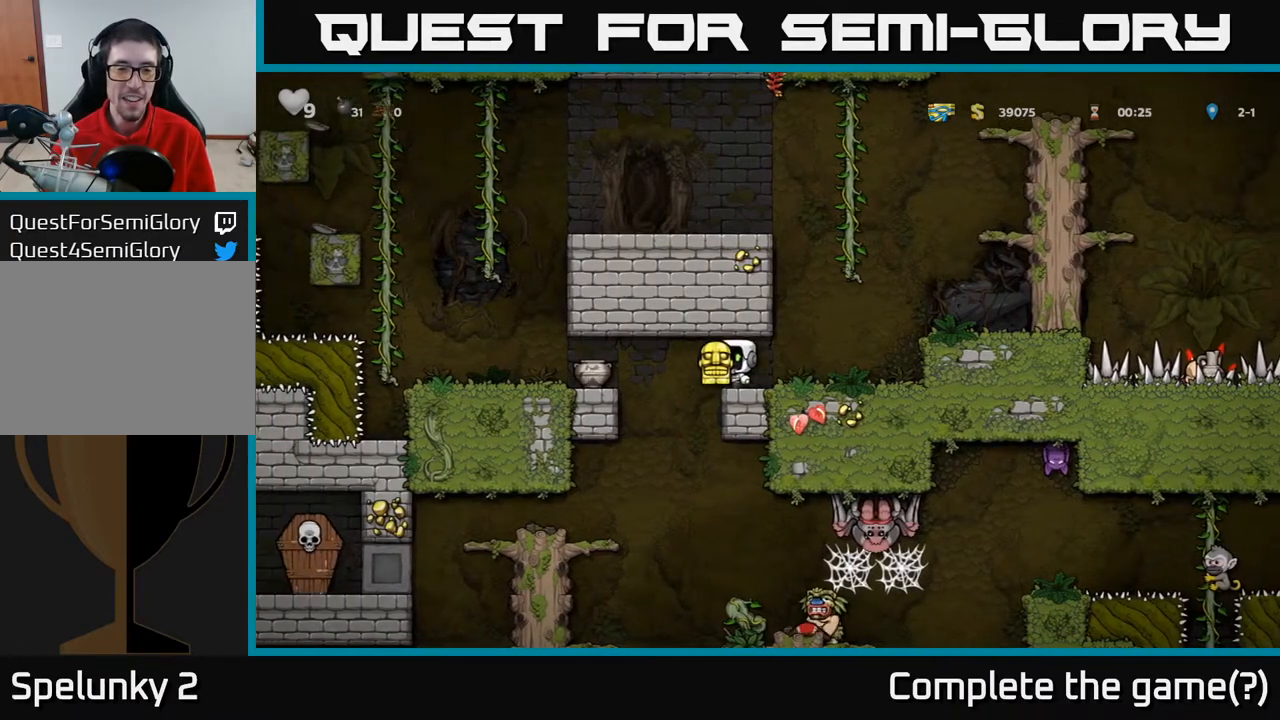
{"buttons": ["DPAD_LEFT"], "left_stick": "center", "right_stick": "center", "events": [[333, "A", "down"], [500, "A", "up"]]}
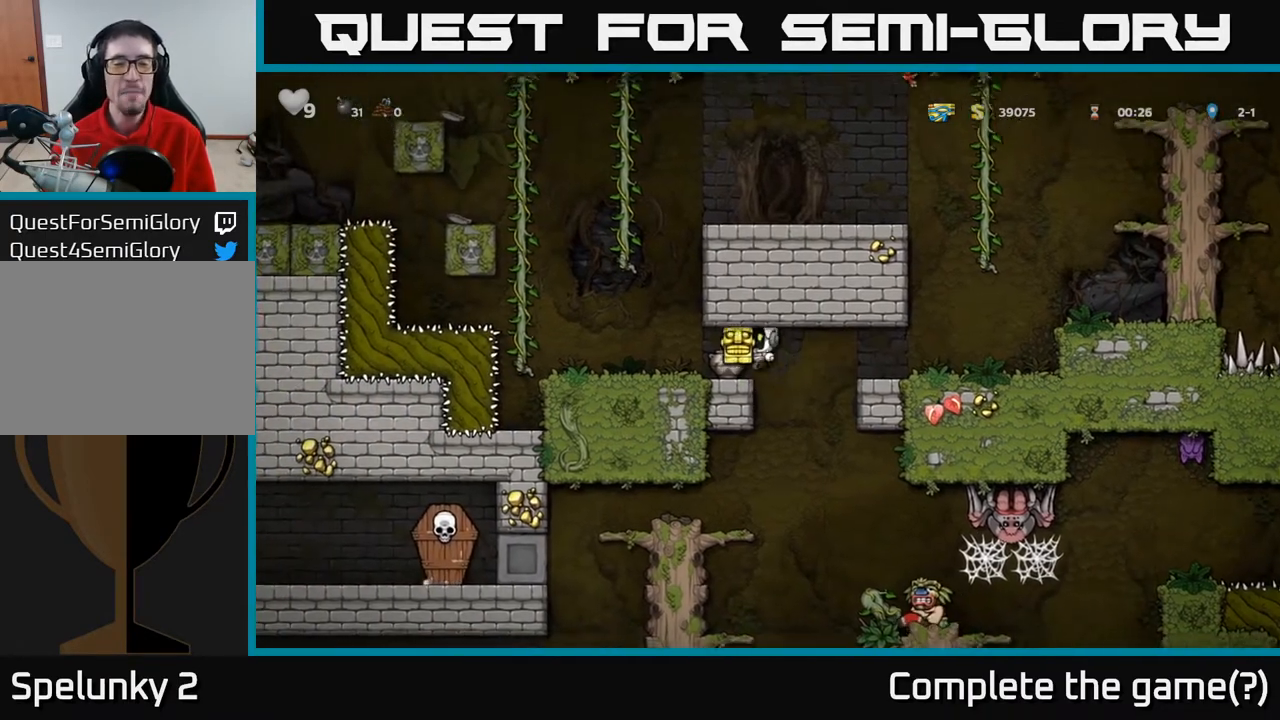
{"buttons": ["X"], "left_stick": "center", "right_stick": "center", "events": [[217, "DPAD_LEFT", "up"], [283, "DPAD_RIGHT", "down"], [417, "DPAD_RIGHT", "up"], [450, "X", "down"]]}
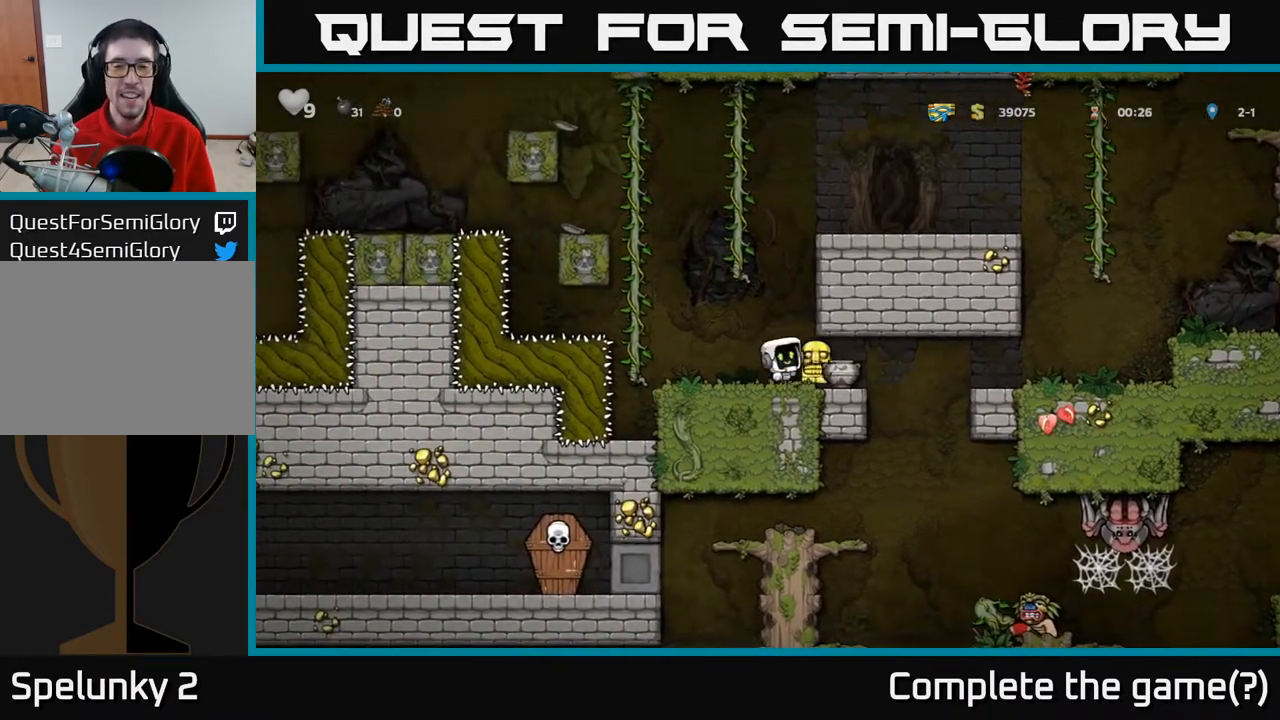
{"buttons": [], "left_stick": "center", "right_stick": "center", "events": [[50, "X", "up"]]}
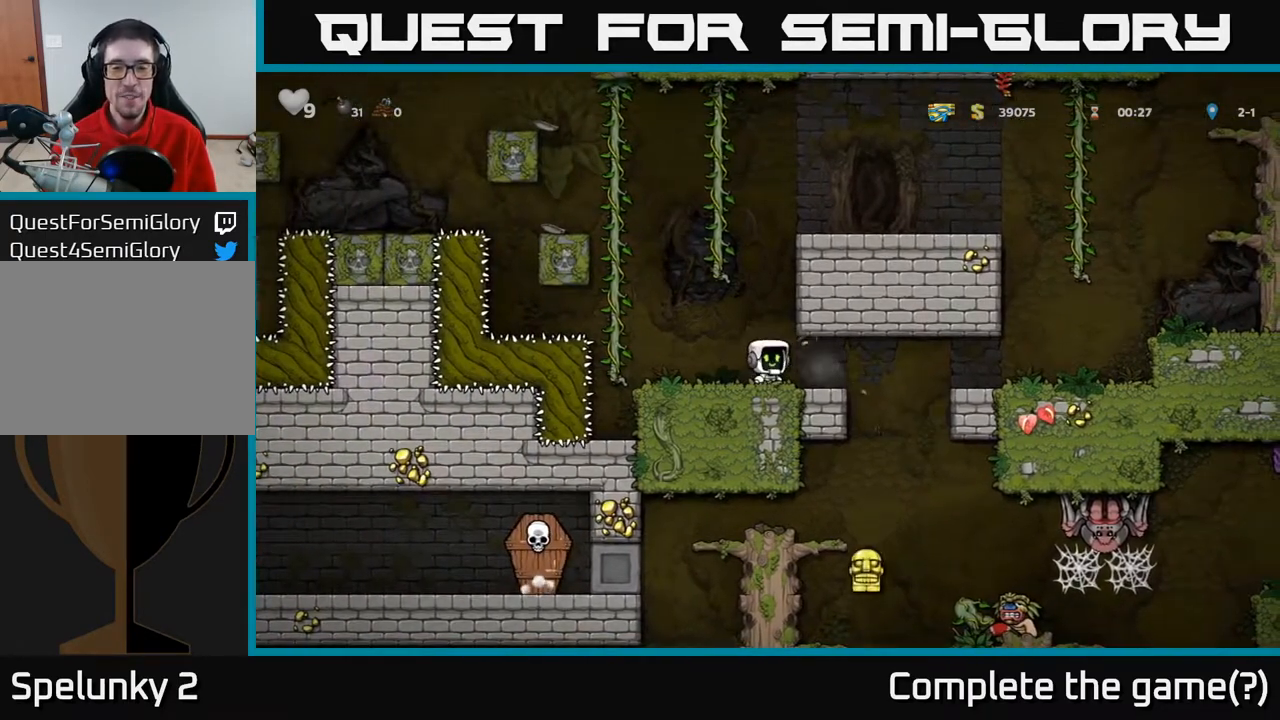
{"buttons": ["DPAD_RIGHT"], "left_stick": "center", "right_stick": "center", "events": [[67, "DPAD_RIGHT", "down"]]}